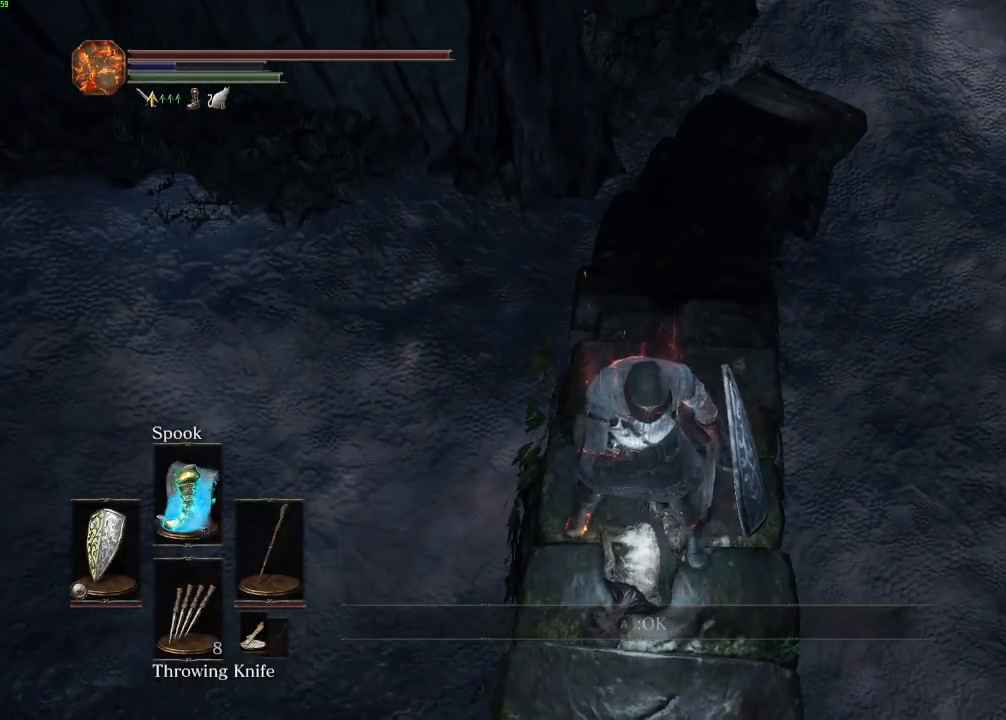
Gameplay with keyboard and mouse; each line is a JSON object with the keys and mouse buttons held at the frame after it. "events" lists presses ("down") and releases ("up") of "a", "d", "down", "e", "escape", "f", "left", "q", "r", "right", "s", "shift", "space", "tab", "up", "w", "x", "z", "mouse_left", "mouse_wheel", "mouse_right", "mouse_mb4" and "mouse_mb5" between this image and that frame as [ms after this image, input, new state], when the widget could be followed in between. "mouse_left", "mouse_wheel", "mouse_right", "mouse_mb4", "mouse_mb5" = the "left", "wheel", "right", "mb4", "mb5" buttons of the "mouse" list. No other keys are recorded. "wheel" means that the mouse wheel is clicked or scrolled. Mouse movement is not recorded.
{"keys": ["space", "w"], "mouse": [], "events": [[50, "e", "up"]]}
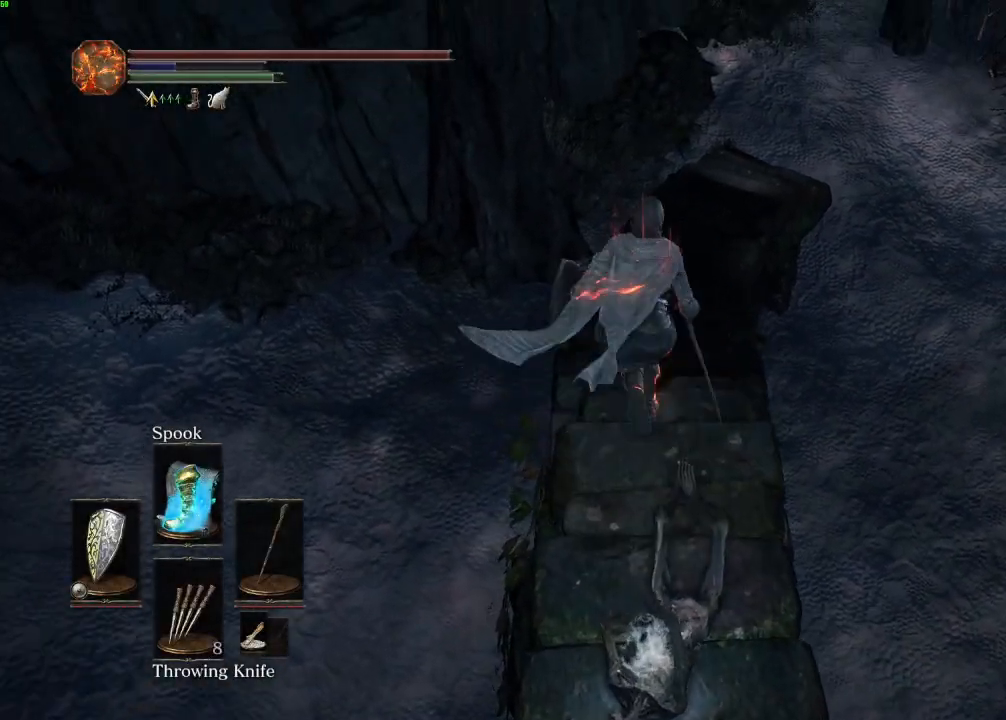
{"keys": ["space", "w"], "mouse": [], "events": []}
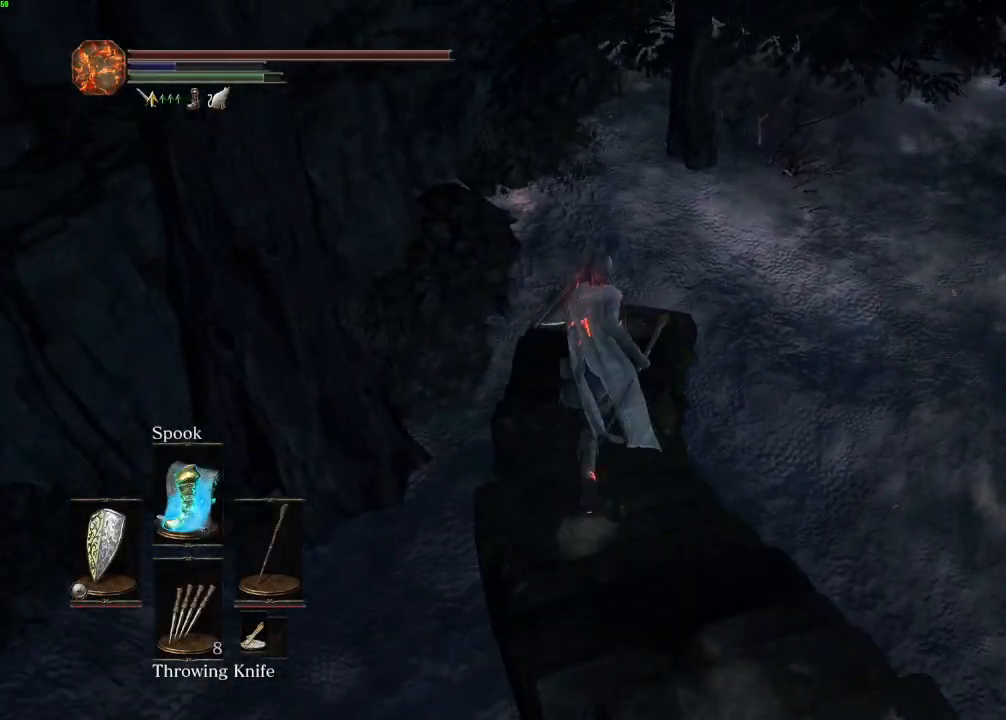
{"keys": ["space", "w"], "mouse": [], "events": []}
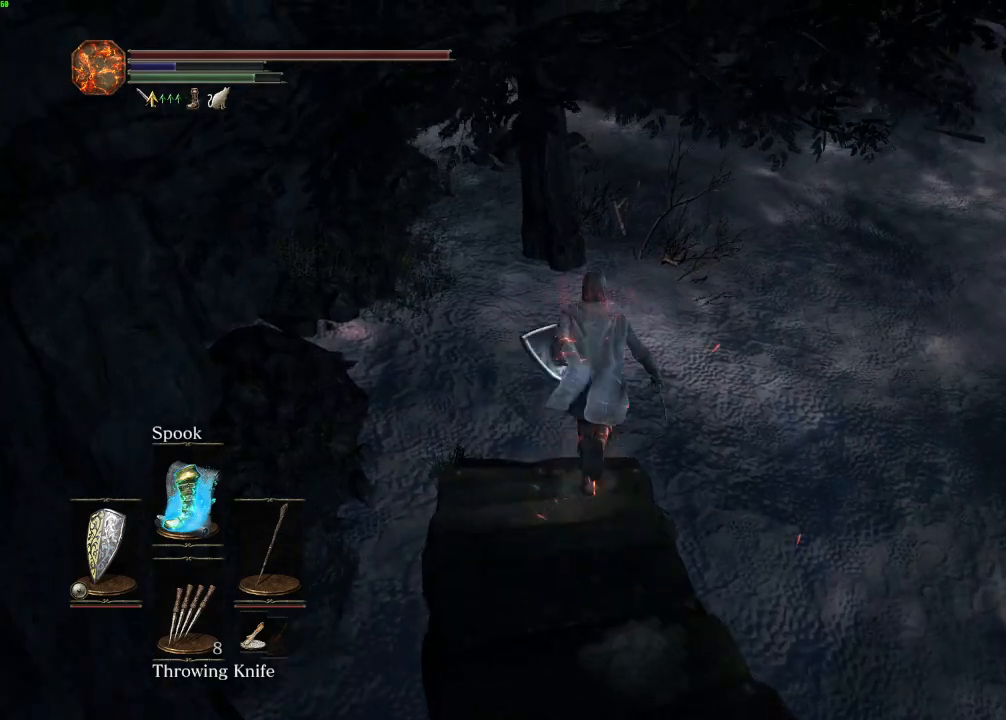
{"keys": ["space", "w"], "mouse": [], "events": [[83, "mouse_mb4", "down"], [183, "mouse_mb4", "up"]]}
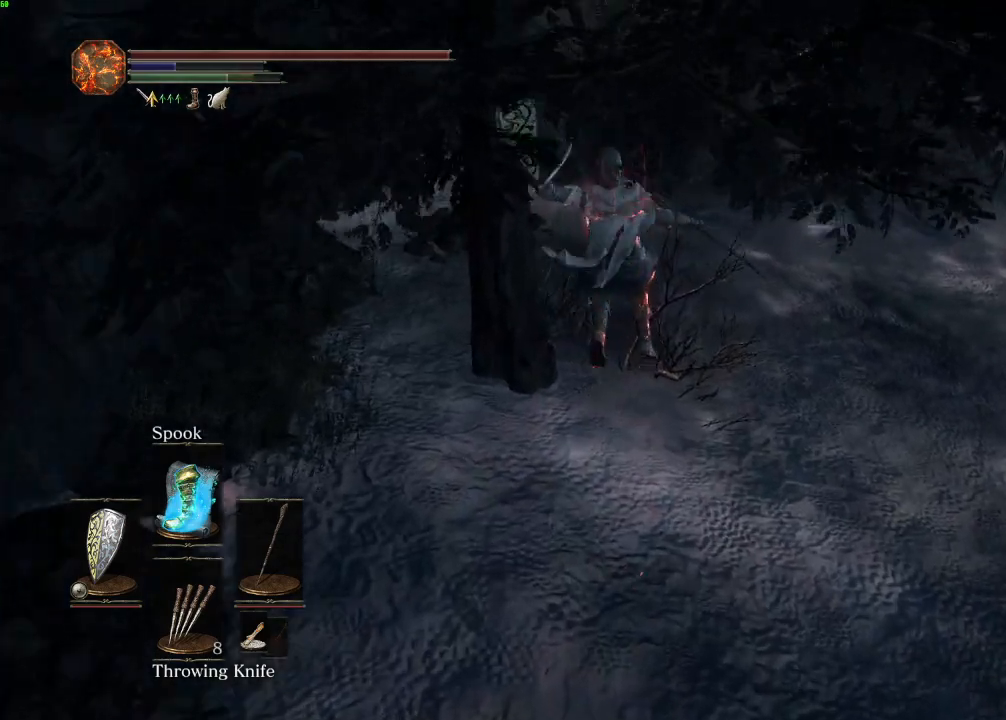
{"keys": ["space", "w"], "mouse": [], "events": []}
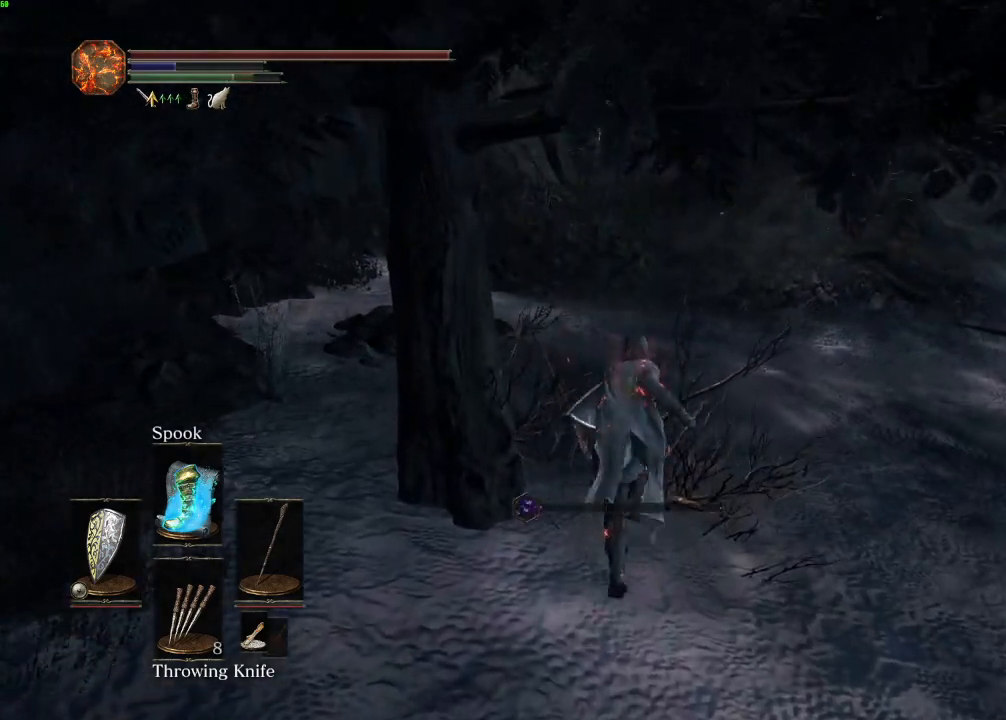
{"keys": ["e", "space", "w"], "mouse": [], "events": [[383, "escape", "down"], [450, "escape", "up"], [500, "e", "down"]]}
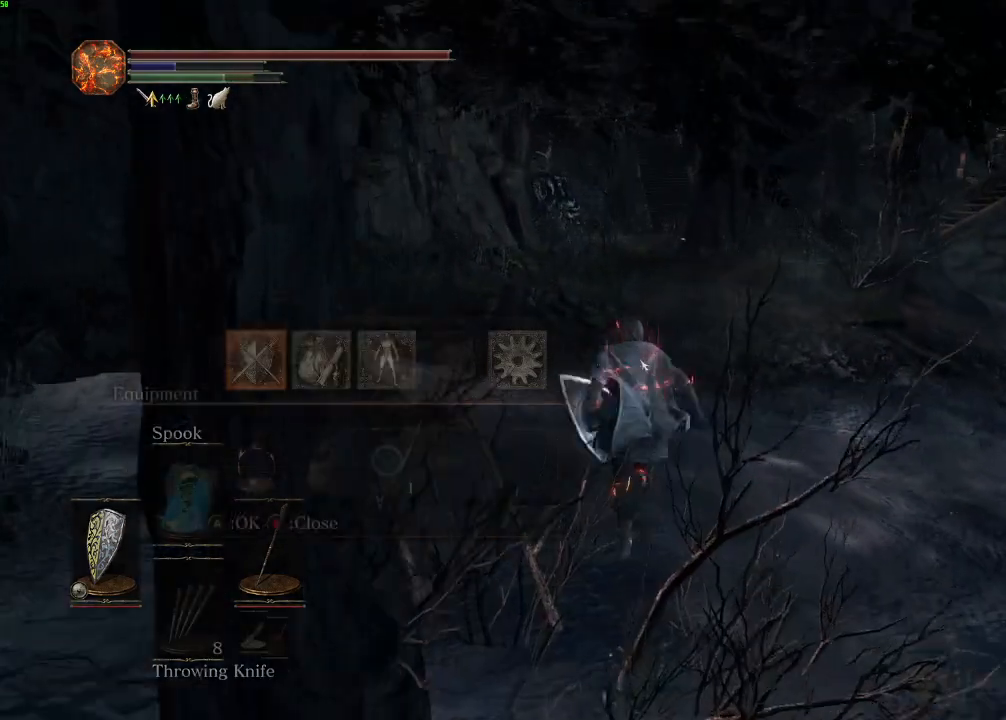
{"keys": ["space", "w"], "mouse": [], "events": [[100, "e", "up"], [283, "d", "down"], [433, "d", "up"]]}
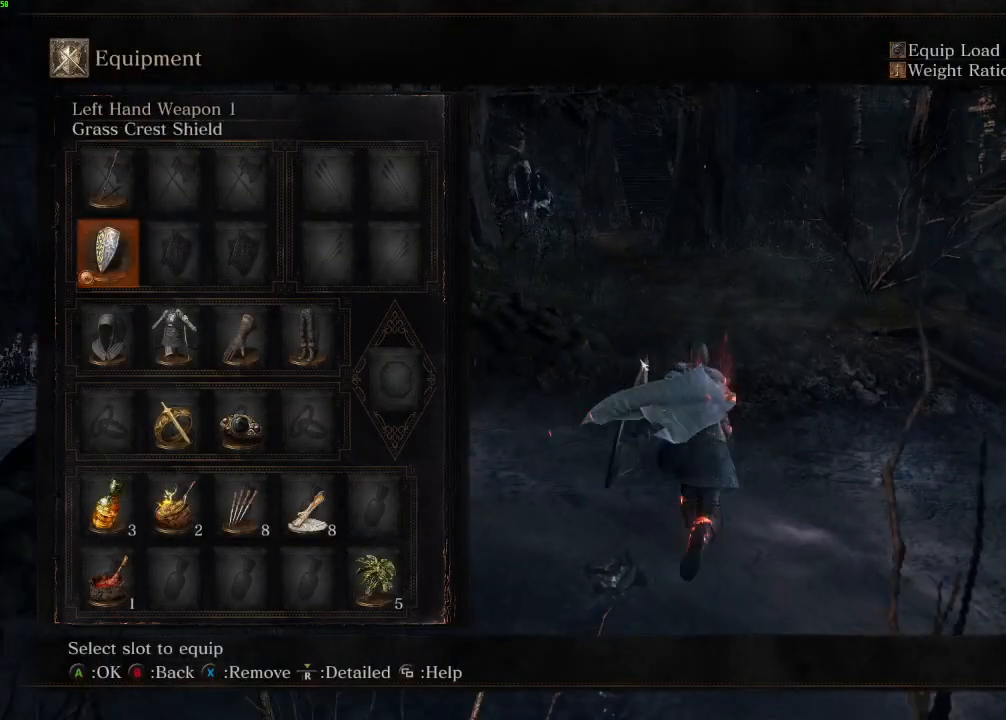
{"keys": ["space", "w"], "mouse": [], "events": [[17, "right", "down"], [117, "right", "up"], [283, "e", "down"], [383, "e", "up"]]}
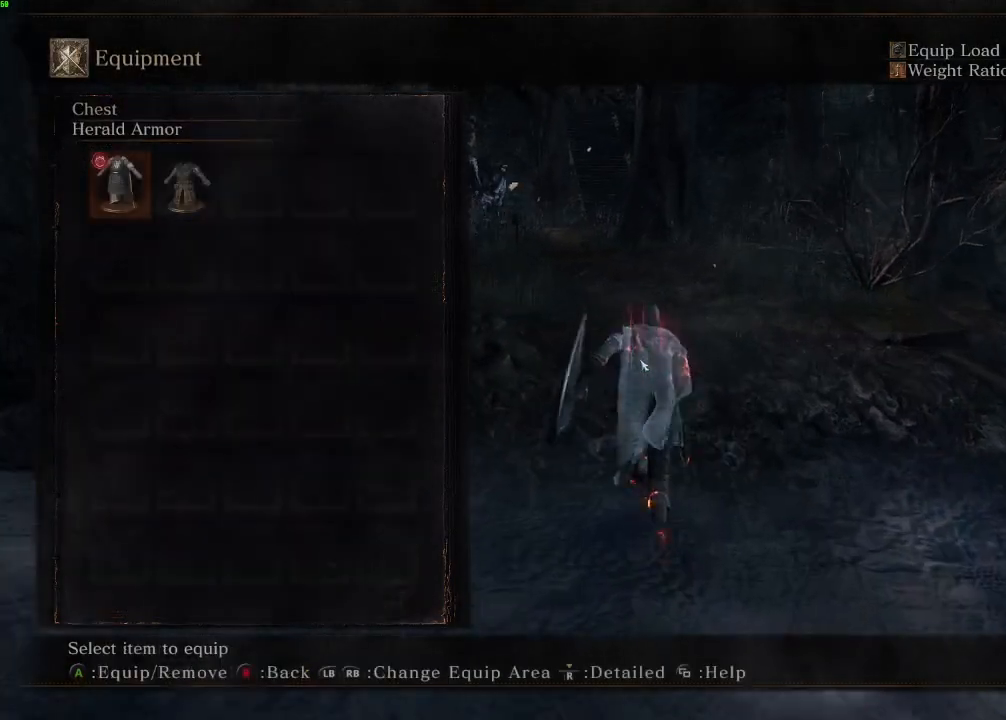
{"keys": ["space", "w"], "mouse": [], "events": [[267, "right", "down"], [350, "right", "up"], [367, "e", "down"], [483, "e", "up"]]}
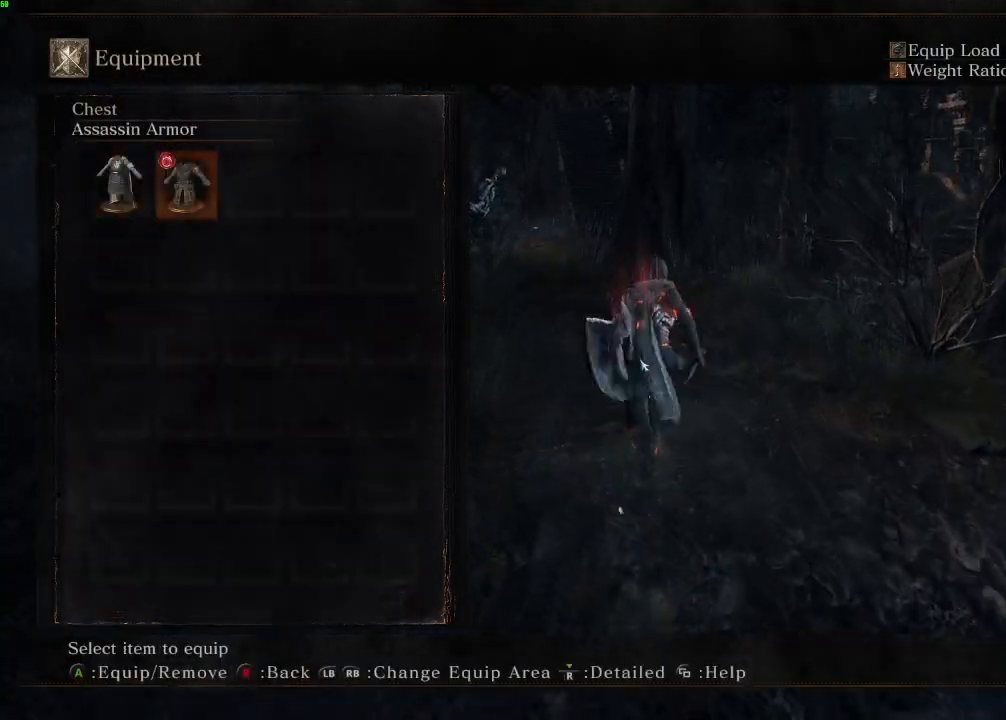
{"keys": ["space", "w"], "mouse": [], "events": [[133, "escape", "down"], [217, "escape", "up"]]}
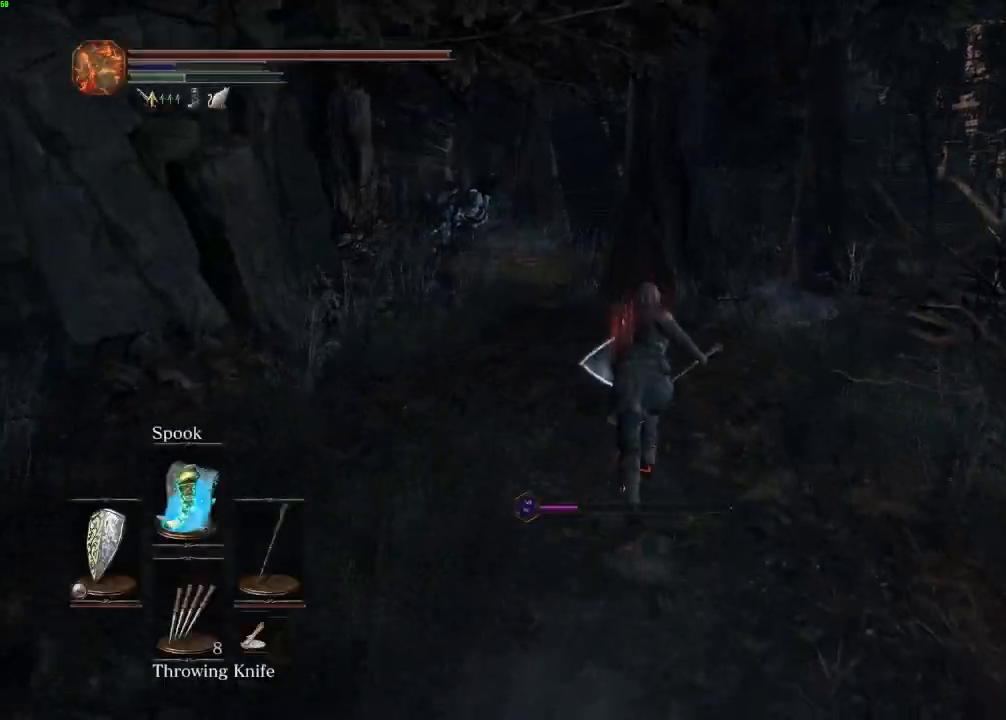
{"keys": ["w"], "mouse": [], "events": [[300, "space", "up"]]}
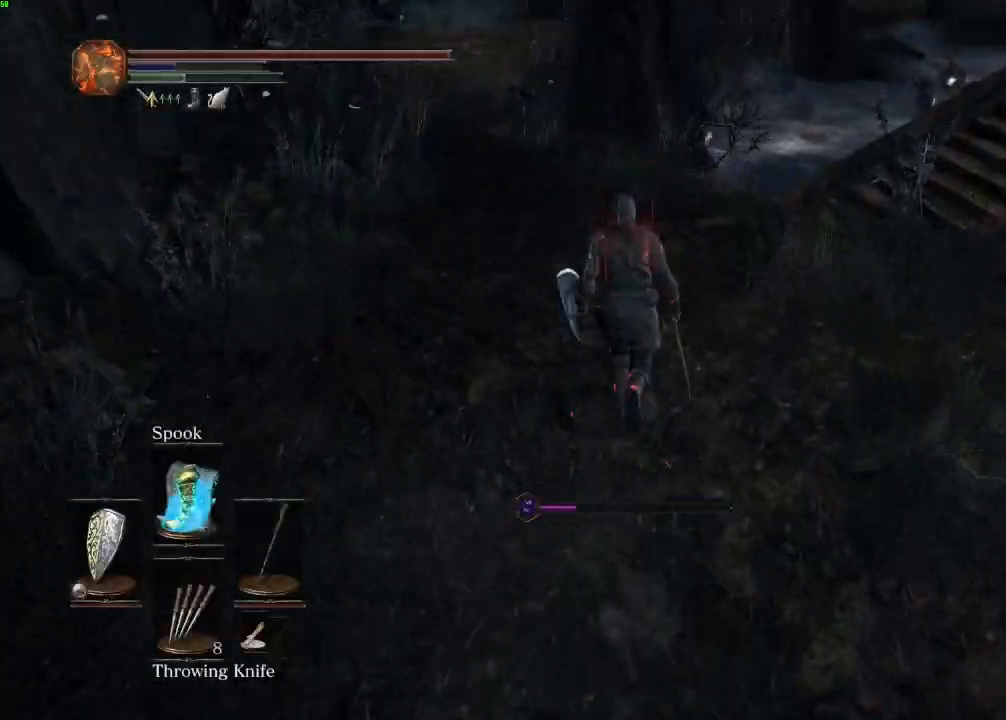
{"keys": ["w"], "mouse": [], "events": []}
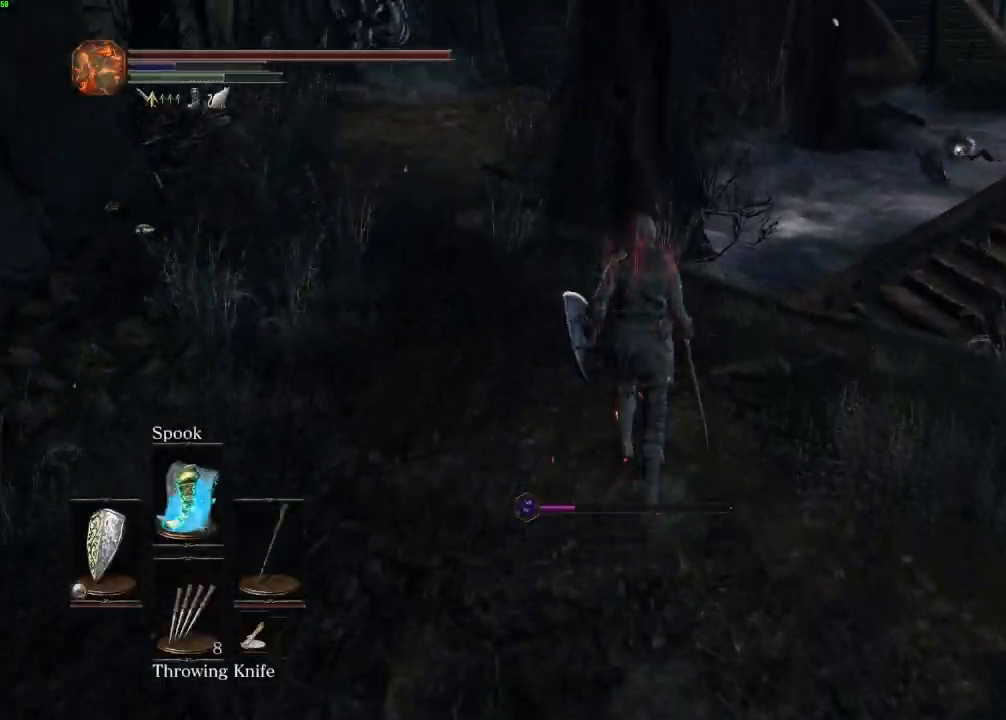
{"keys": ["space", "w"], "mouse": [], "events": [[133, "space", "down"]]}
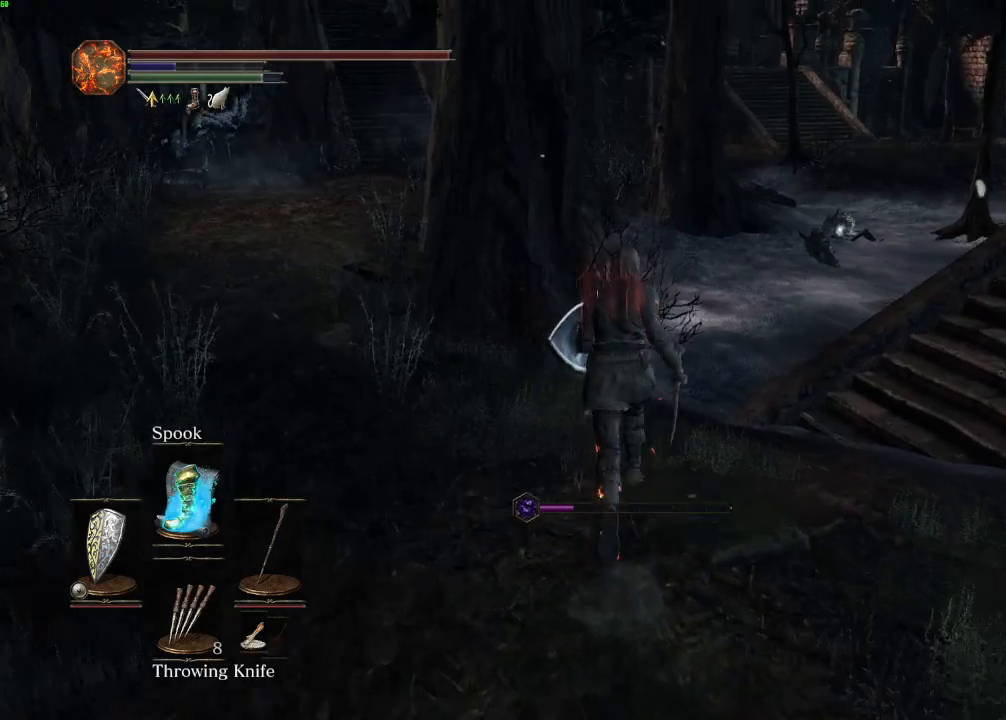
{"keys": ["space", "w"], "mouse": [], "events": []}
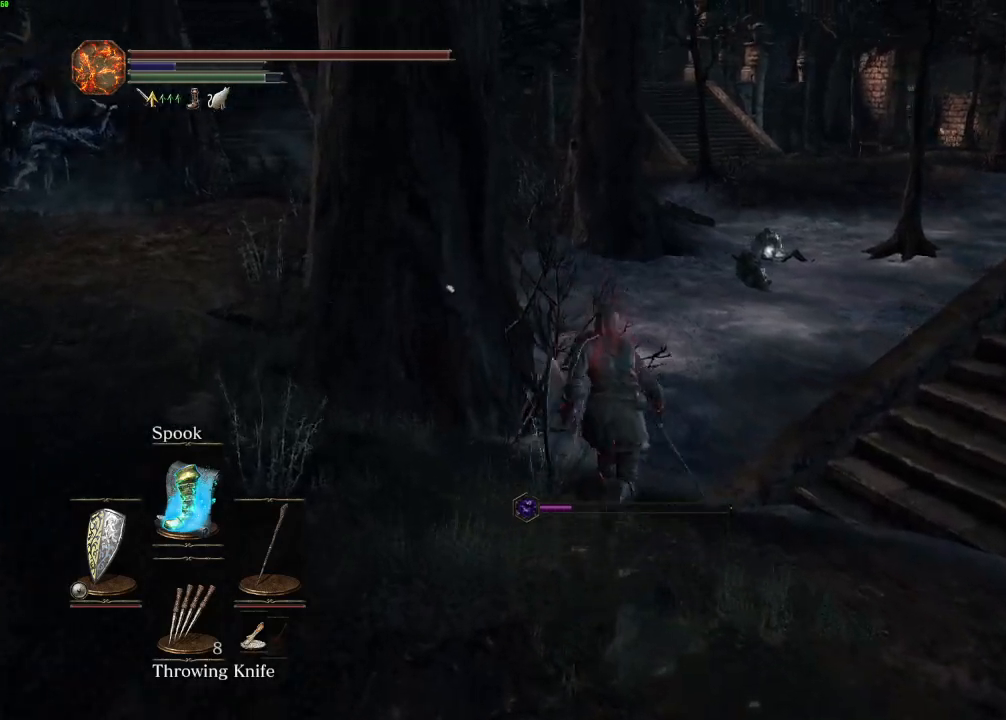
{"keys": ["e", "space", "w"], "mouse": [], "events": [[350, "escape", "down"], [417, "escape", "up"], [467, "e", "down"]]}
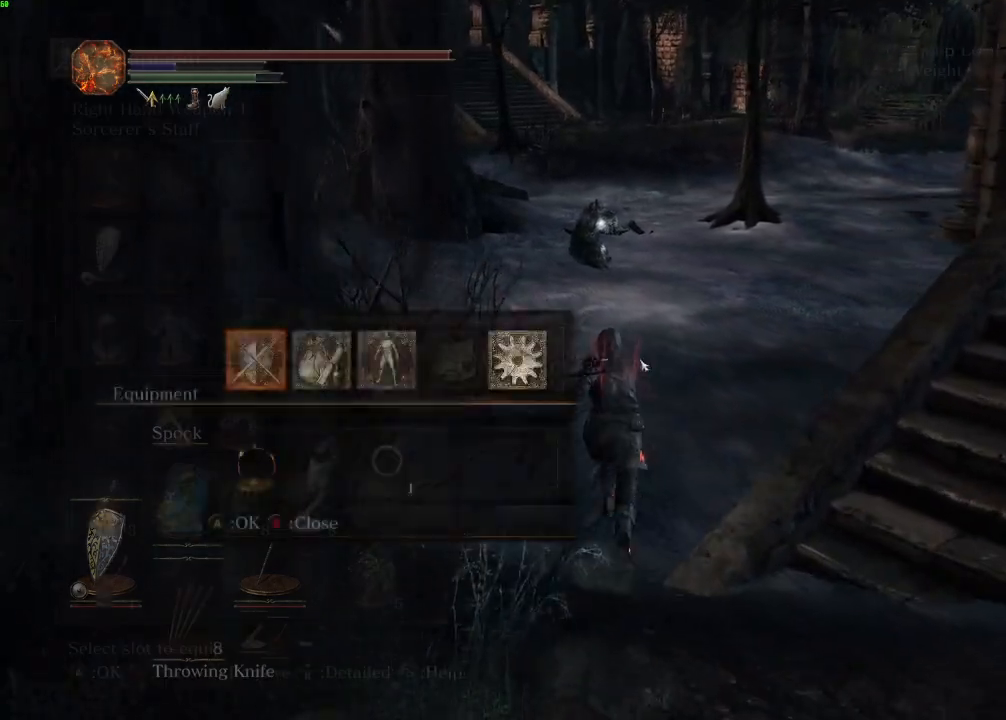
{"keys": ["space", "w"], "mouse": [], "events": [[50, "e", "up"], [150, "r", "down"], [233, "r", "up"], [333, "escape", "down"], [400, "escape", "up"]]}
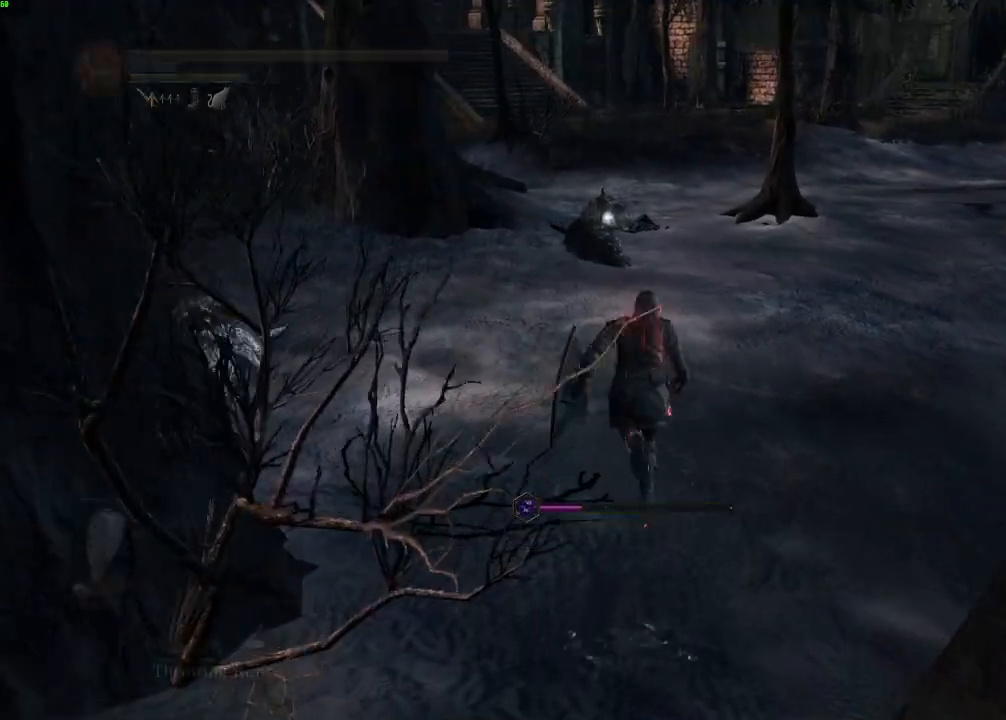
{"keys": ["space", "w"], "mouse": [], "events": []}
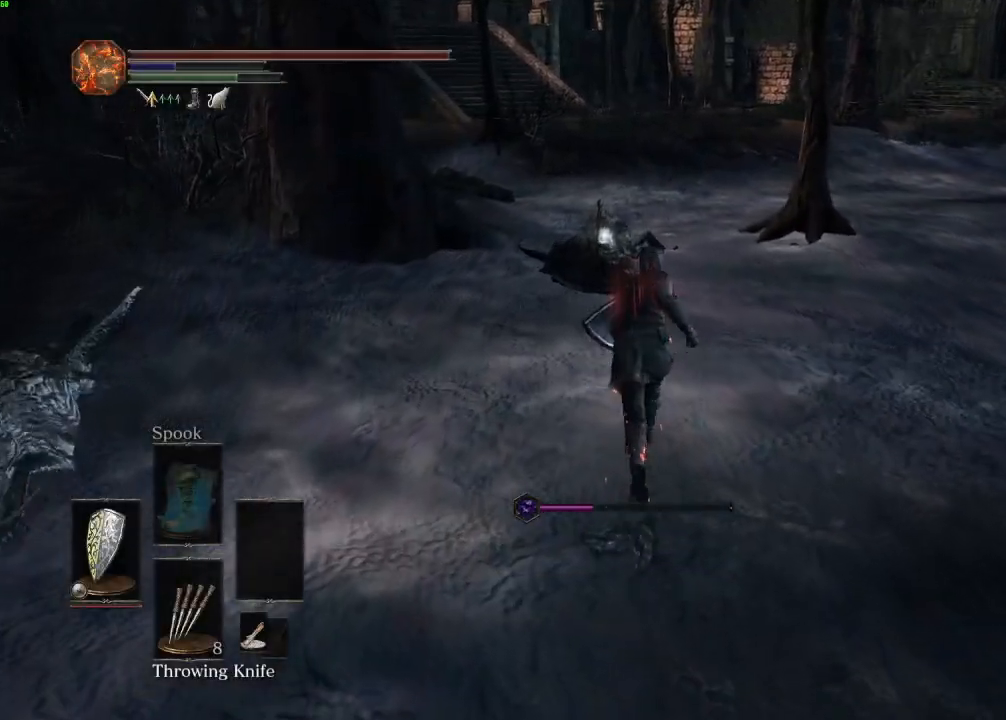
{"keys": ["space", "w"], "mouse": [], "events": []}
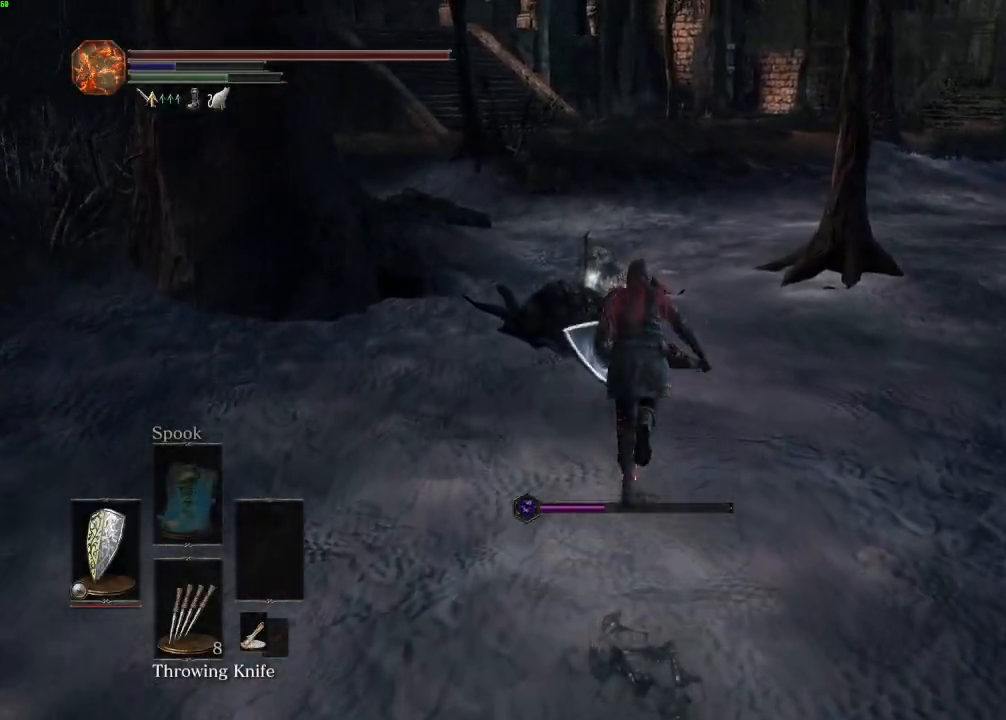
{"keys": ["d", "space", "w"], "mouse": [], "events": [[417, "d", "down"]]}
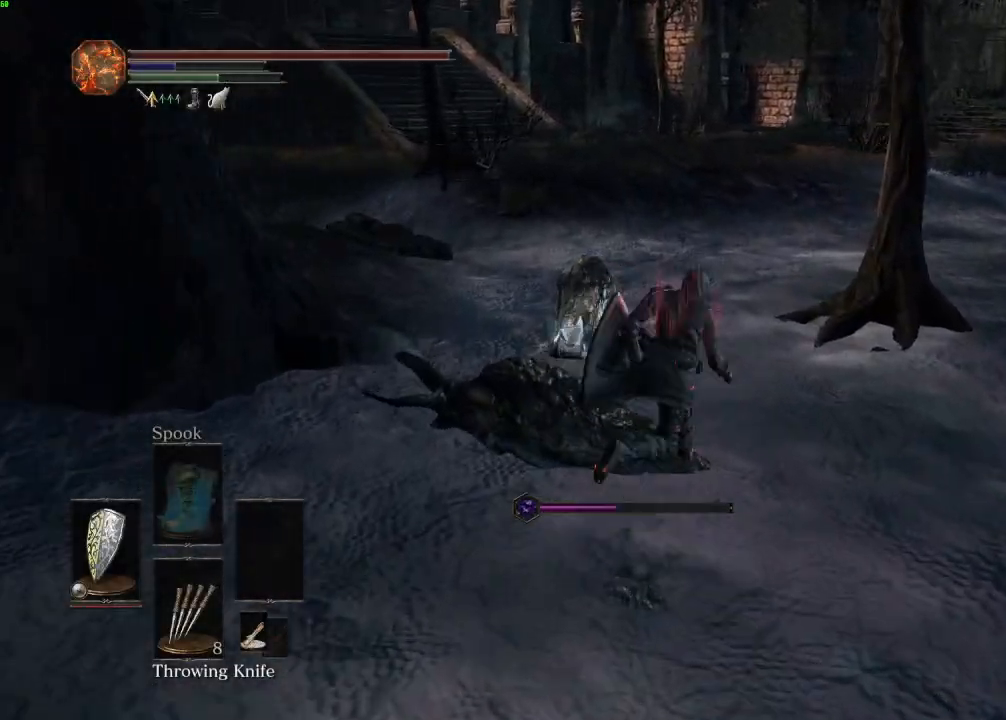
{"keys": ["e", "space", "w"], "mouse": [], "events": [[33, "d", "up"], [450, "e", "down"]]}
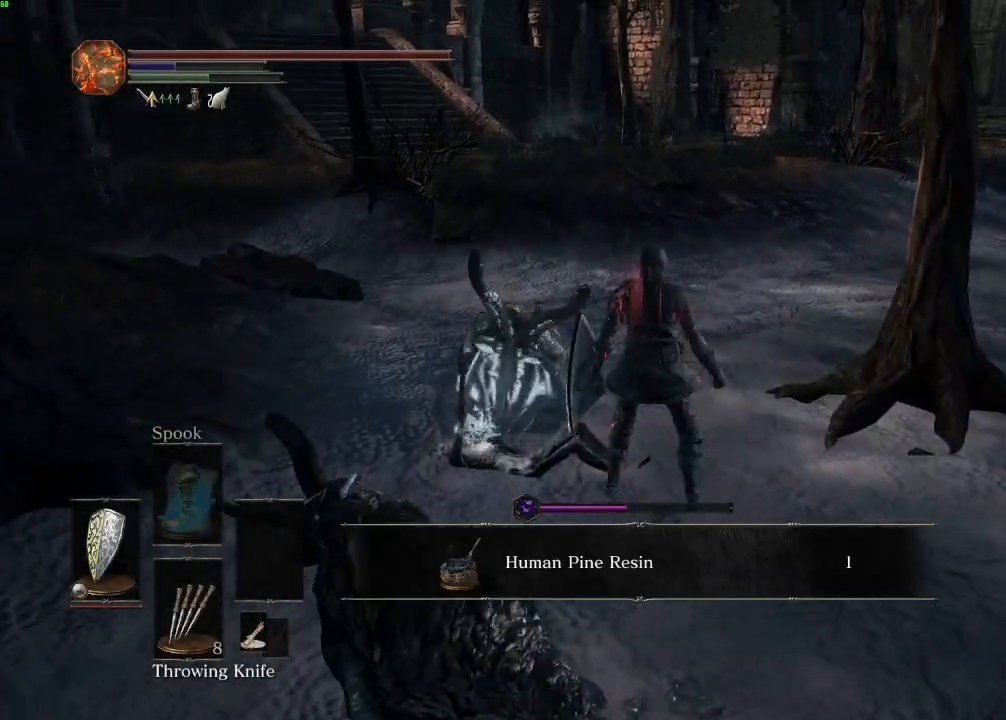
{"keys": ["w"], "mouse": [], "events": [[50, "e", "up"], [117, "e", "down"], [200, "e", "up"], [283, "e", "down"], [367, "e", "up"], [367, "space", "up"], [433, "e", "down"], [467, "e", "up"]]}
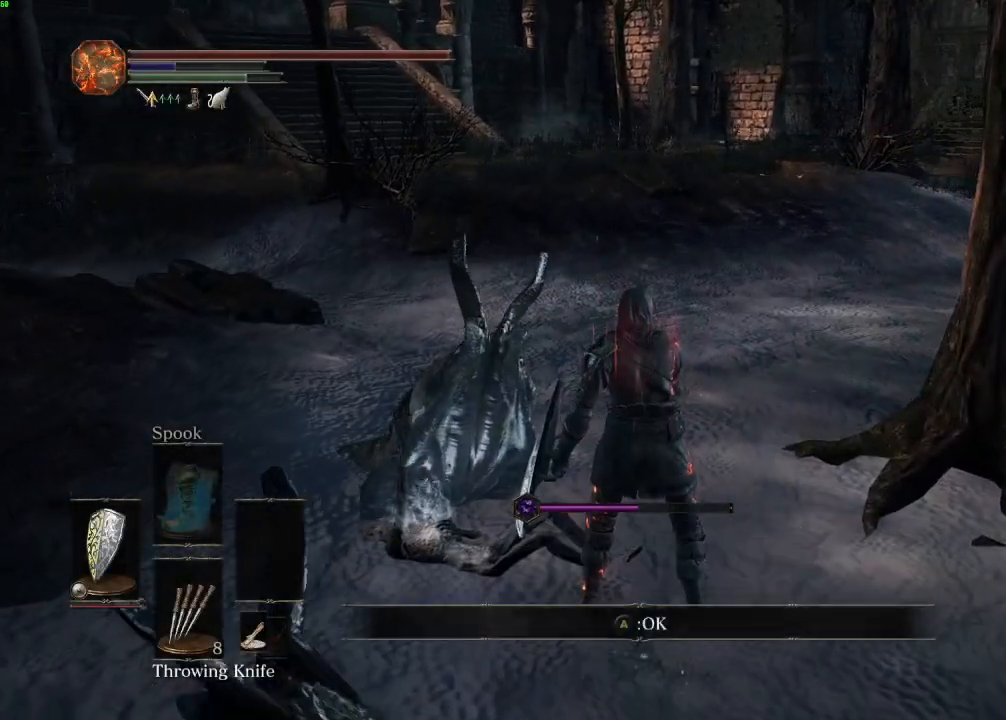
{"keys": ["space", "w"], "mouse": [], "events": [[17, "space", "down"], [100, "space", "up"], [183, "space", "down"], [267, "space", "up"], [350, "space", "down"], [417, "space", "up"], [500, "space", "down"]]}
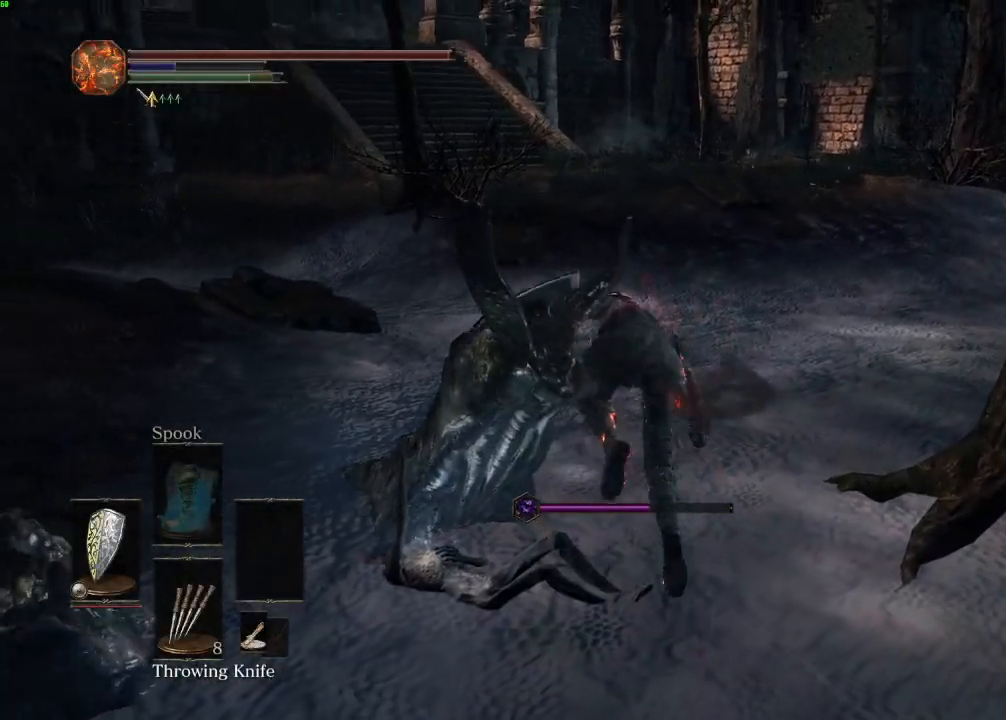
{"keys": ["e", "space", "w"], "mouse": [], "events": [[67, "space", "up"], [167, "space", "down"], [483, "e", "down"]]}
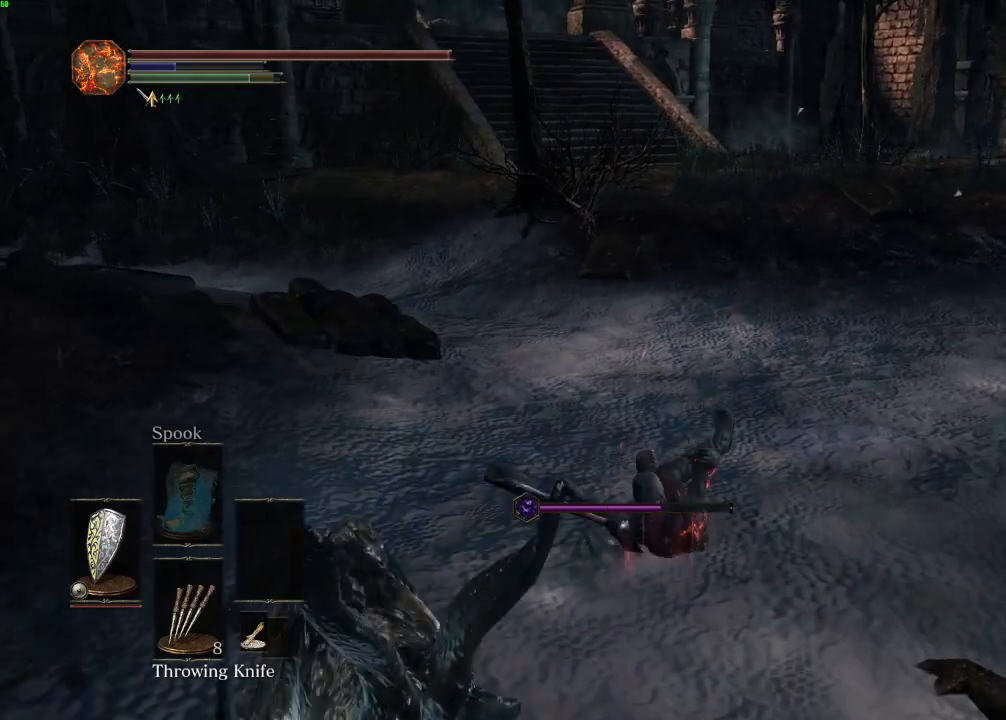
{"keys": ["space", "w"], "mouse": [], "events": [[50, "e", "up"], [167, "e", "down"], [250, "e", "up"]]}
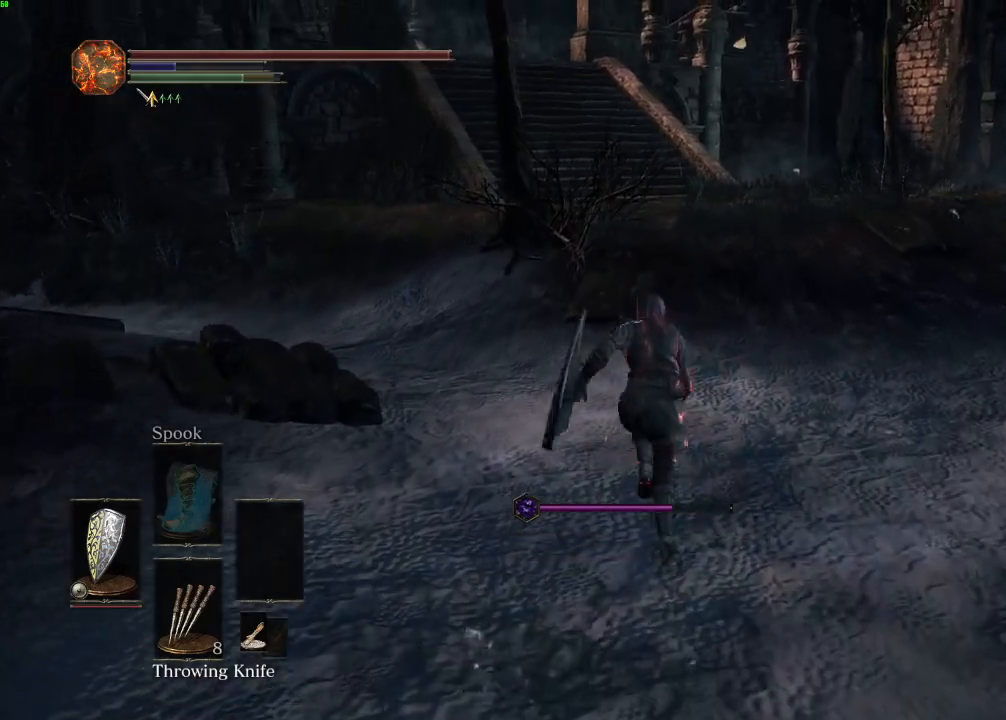
{"keys": ["space", "w"], "mouse": [], "events": []}
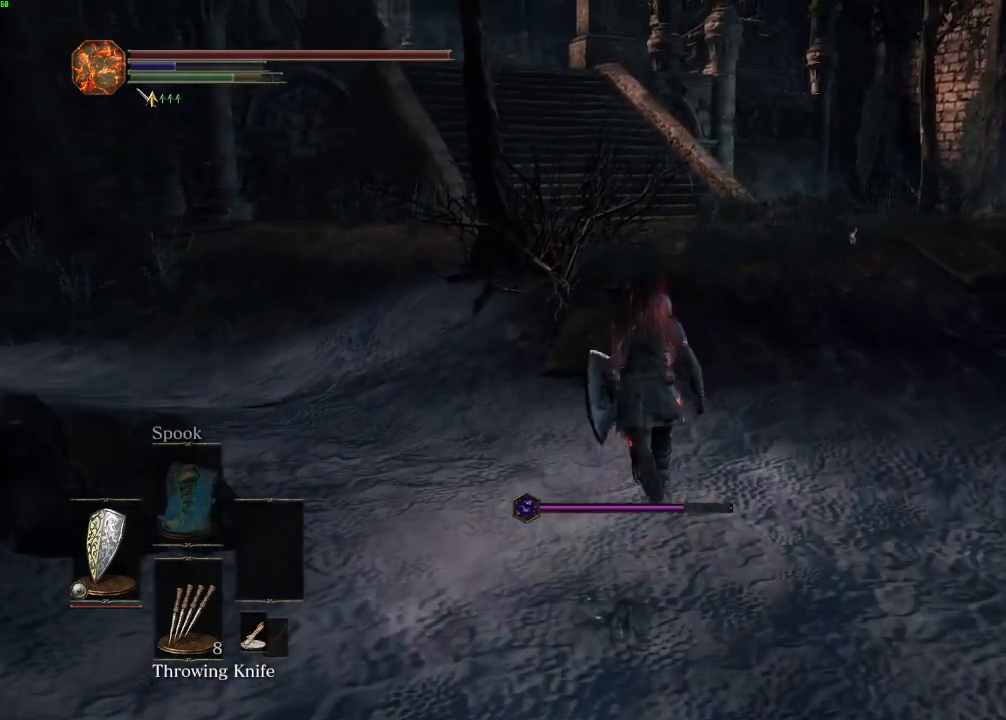
{"keys": ["space", "w"], "mouse": [], "events": []}
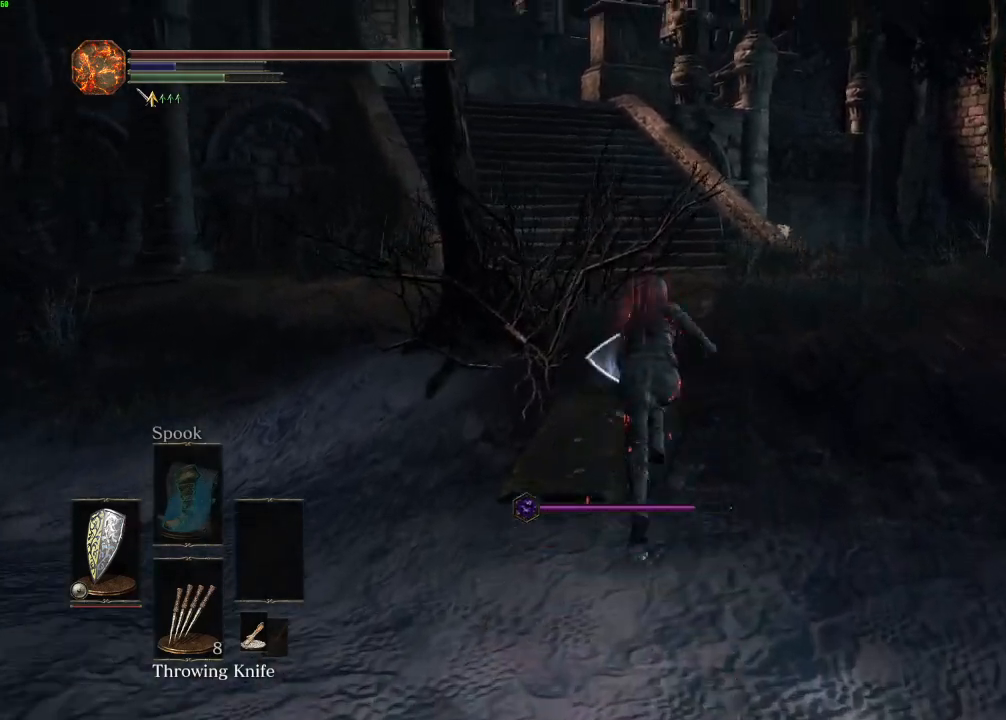
{"keys": ["space", "w"], "mouse": [], "events": []}
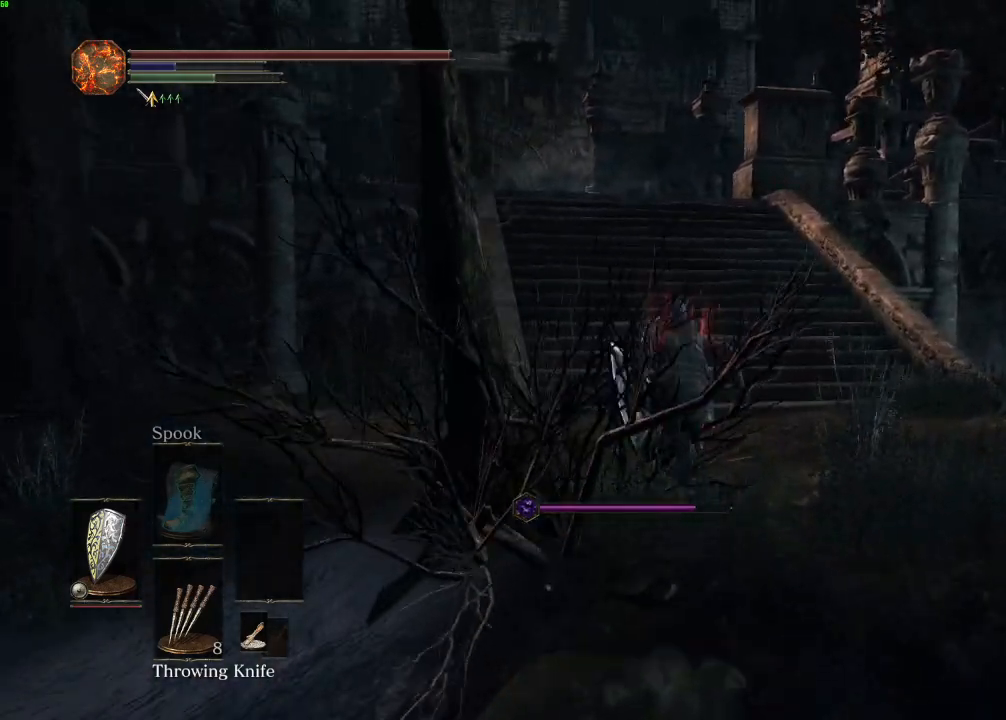
{"keys": ["space", "w"], "mouse": [], "events": []}
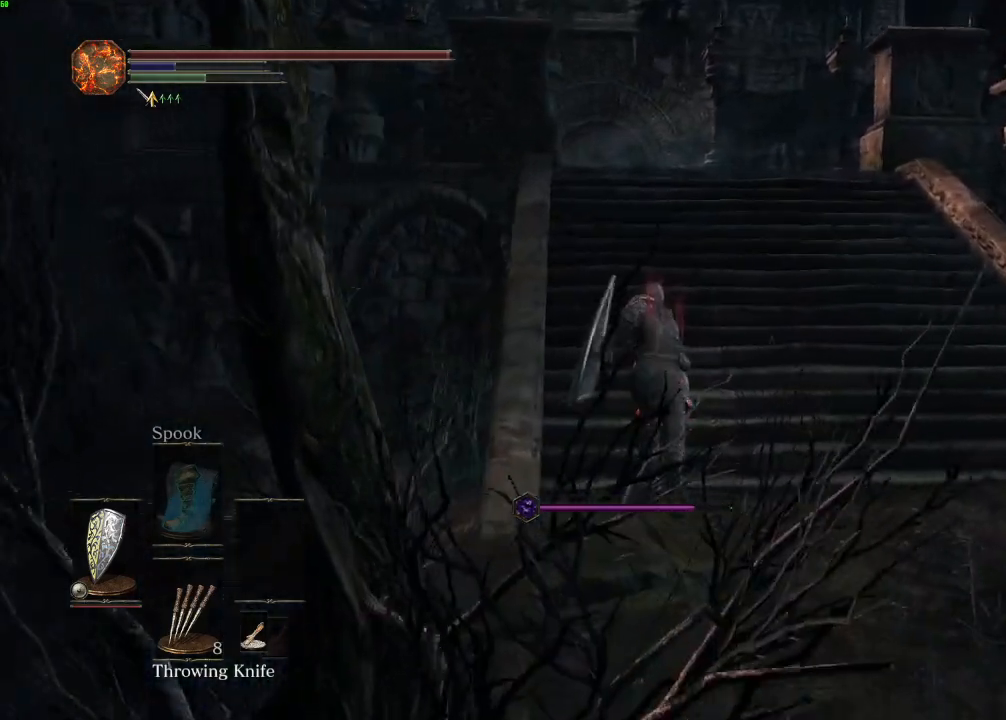
{"keys": ["space", "w"], "mouse": [], "events": [[367, "escape", "down"], [433, "escape", "up"]]}